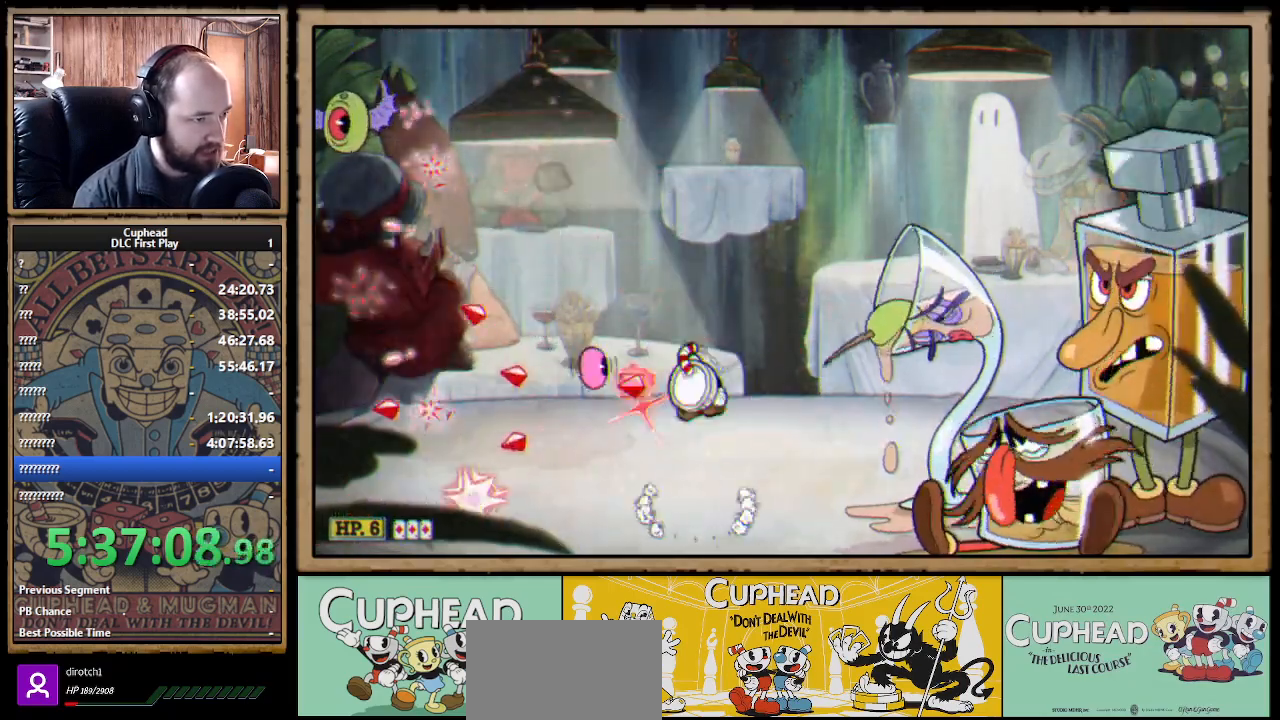
Gameplay with a controller (Xbox layout); each line is a JSON object with the inputs held at the frame after it. "events" lists button and stick changes between this image and that frame as [ms after this image, input, new state], when the widget could be followed in between. Not read: R3.
{"buttons": ["X"], "left_stick": "up-left", "right_stick": "center", "events": [[17, "A", "up"], [150, "left_stick", "left"], [233, "left_stick", "center"], [283, "A", "down"], [433, "left_stick", "up-left"], [500, "A", "up"]]}
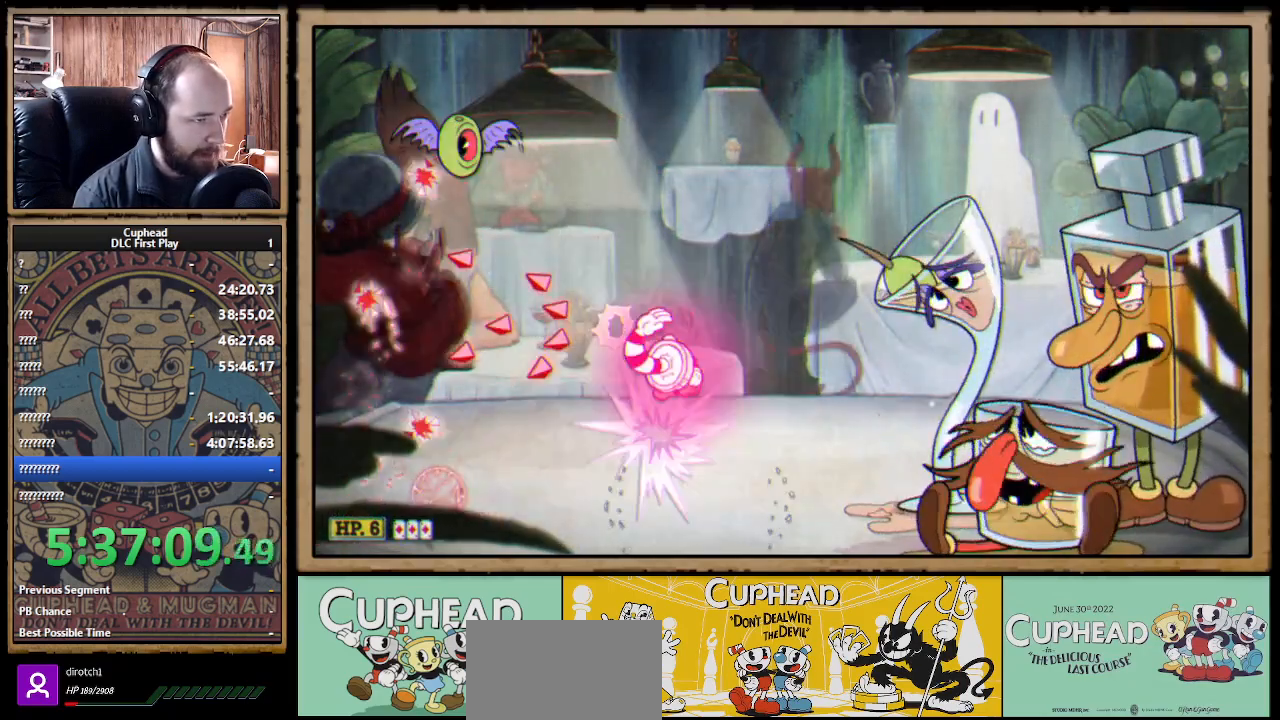
{"buttons": ["X"], "left_stick": "up", "right_stick": "center", "events": [[33, "left_stick", "up"], [133, "left_stick", "center"], [383, "left_stick", "up"]]}
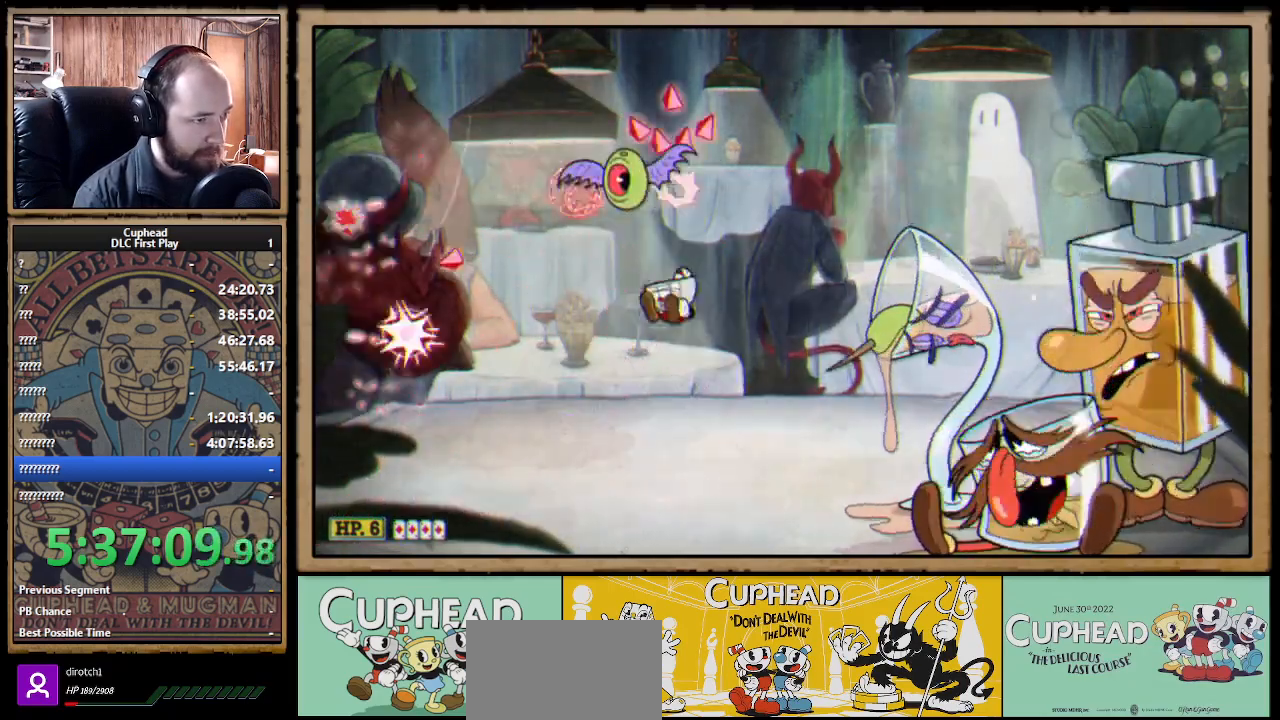
{"buttons": ["X"], "left_stick": "up", "right_stick": "center", "events": [[183, "A", "down"], [233, "A", "up"]]}
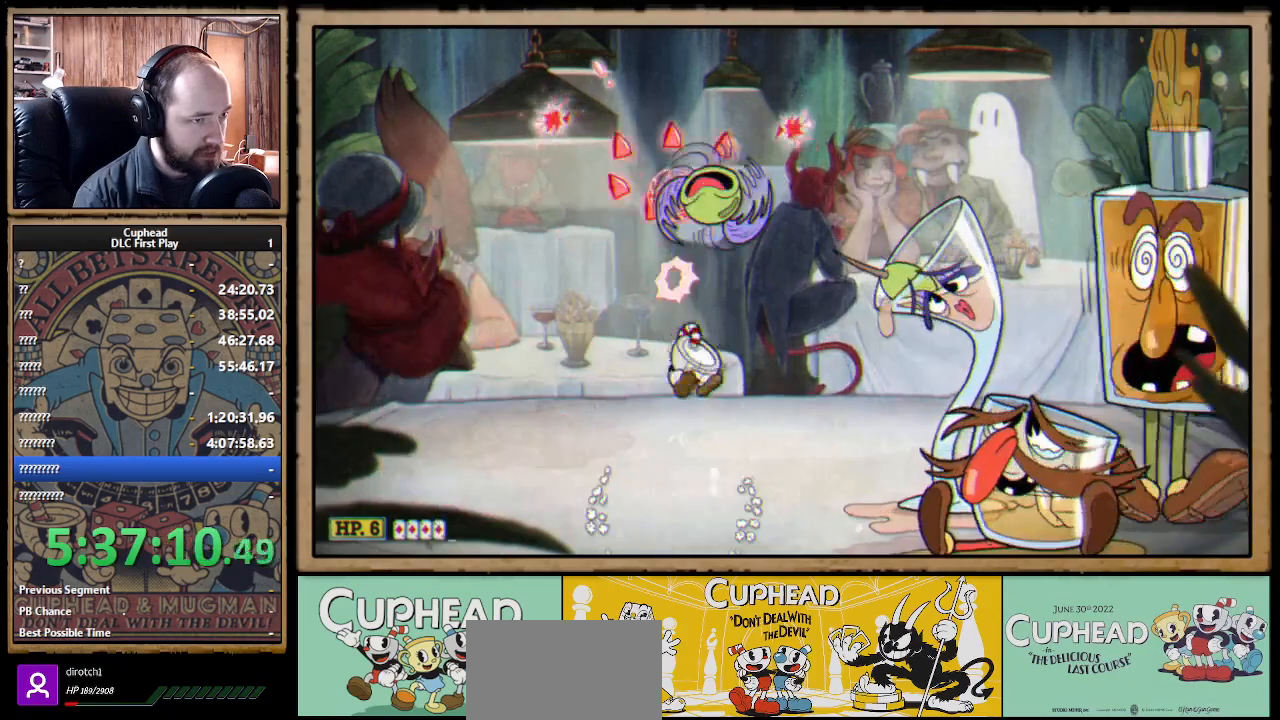
{"buttons": ["X"], "left_stick": "left", "right_stick": "center", "events": [[100, "left_stick", "up-left"], [333, "left_stick", "center"], [417, "left_stick", "left"]]}
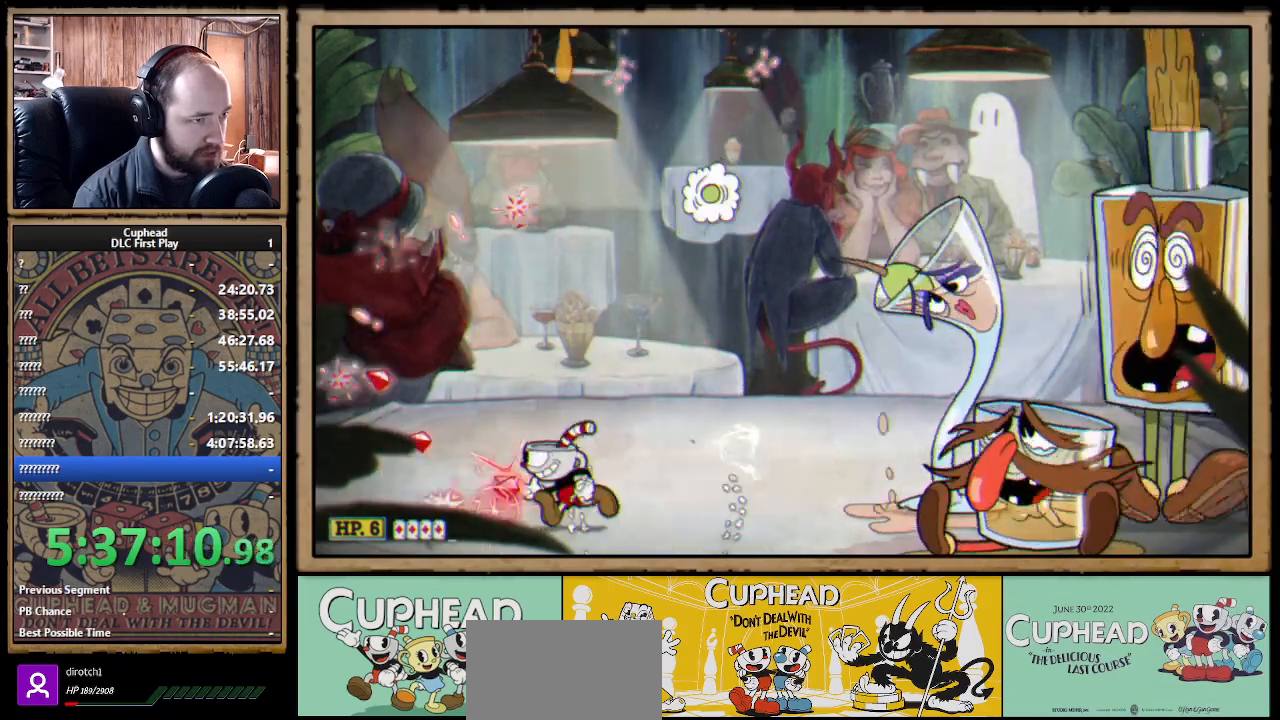
{"buttons": ["X"], "left_stick": "left", "right_stick": "center", "events": []}
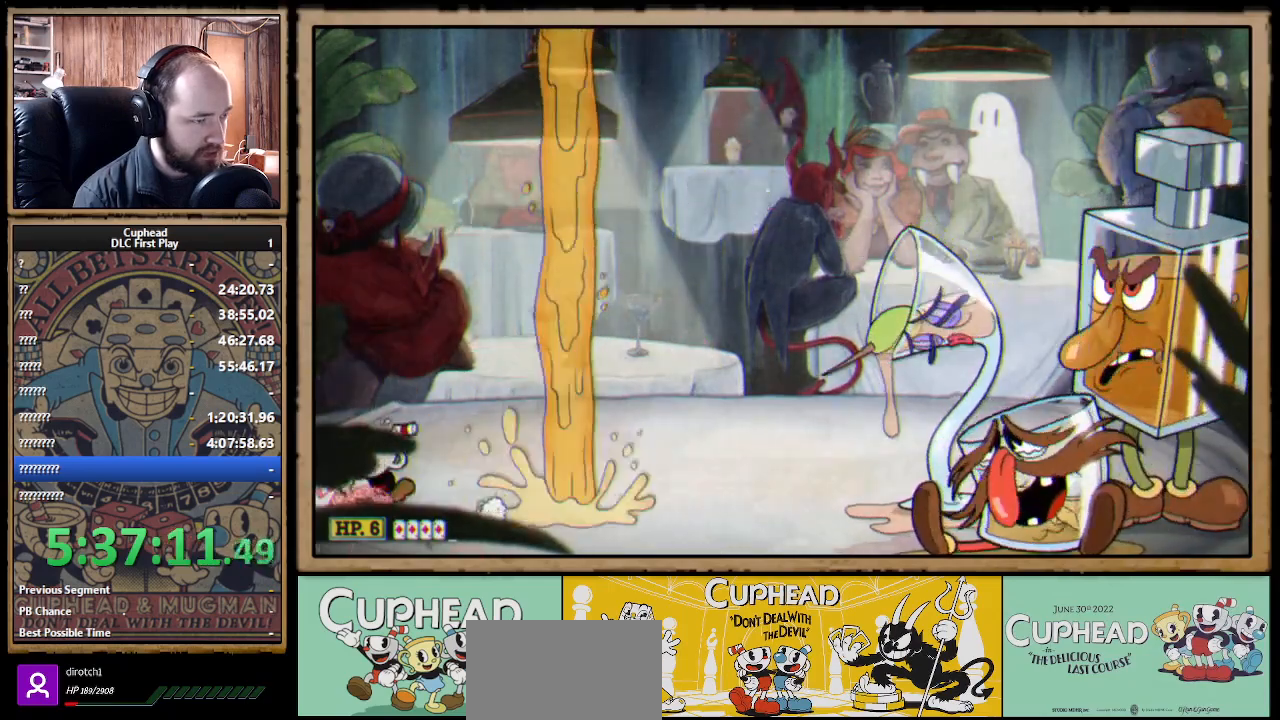
{"buttons": ["X"], "left_stick": "right", "right_stick": "center", "events": [[83, "A", "down"], [83, "left_stick", "center"], [150, "left_stick", "right"], [450, "A", "up"]]}
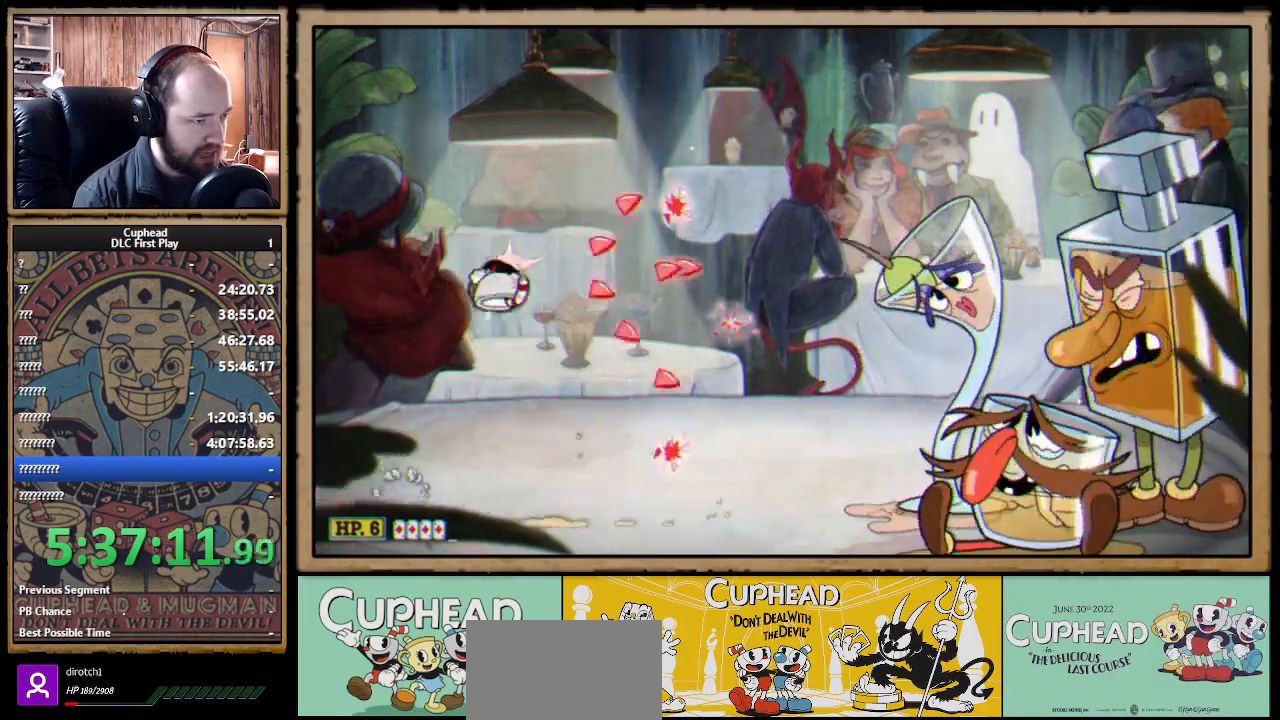
{"buttons": ["A", "X"], "left_stick": "right", "right_stick": "center", "events": [[467, "A", "down"]]}
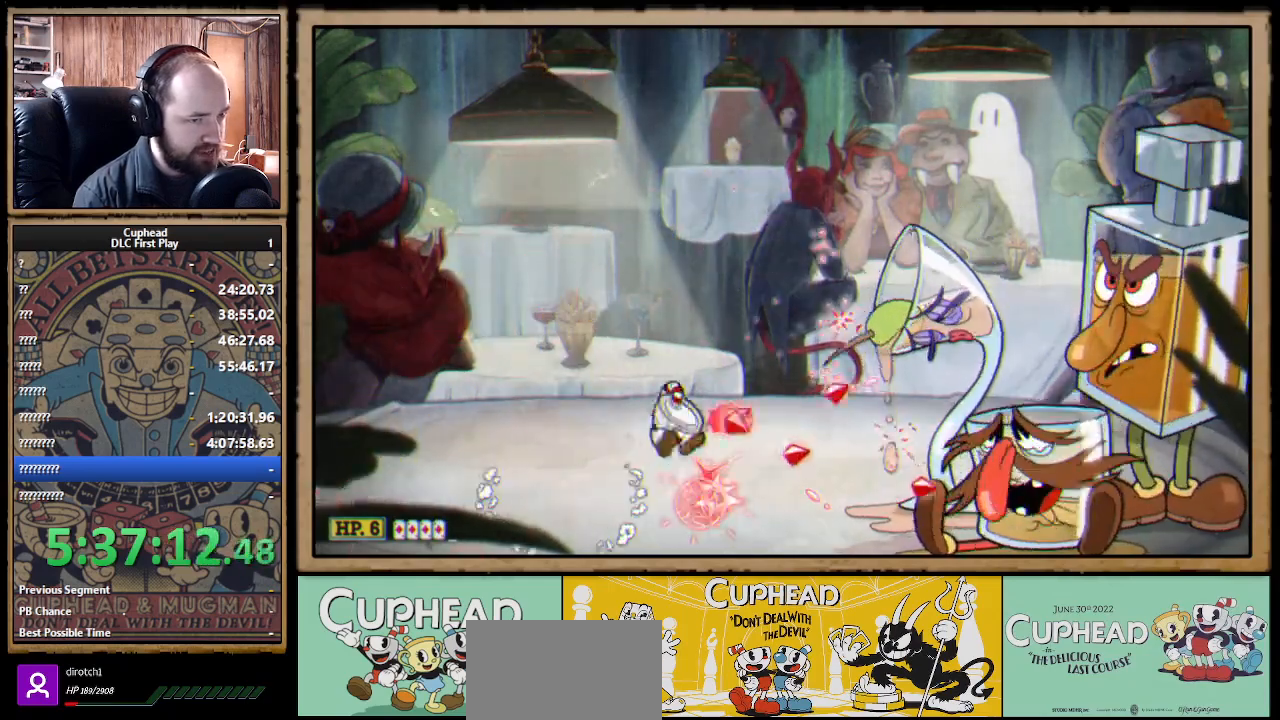
{"buttons": ["X"], "left_stick": "up-right", "right_stick": "center", "events": [[50, "left_stick", "up-right"], [267, "Y", "down"], [283, "A", "up"], [350, "Y", "up"], [367, "L1", "down"], [483, "L1", "up"]]}
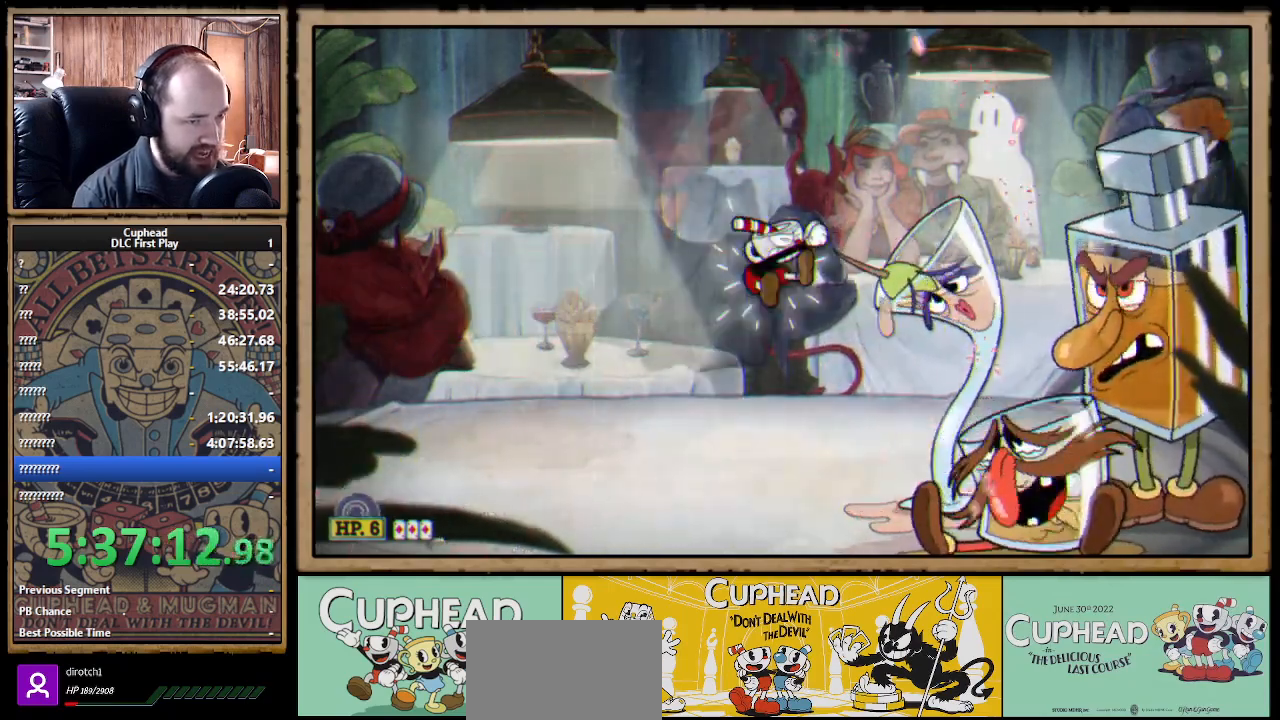
{"buttons": [], "left_stick": "up-right", "right_stick": "center", "events": [[500, "X", "up"]]}
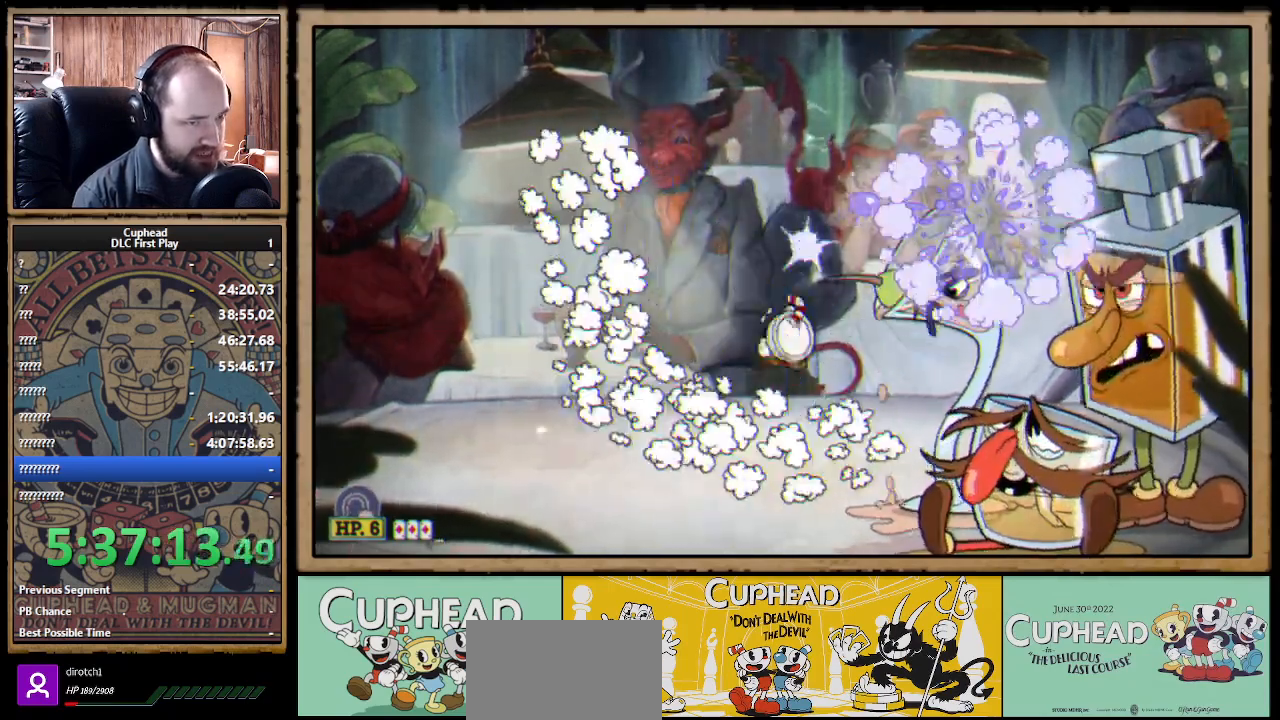
{"buttons": ["A", "X"], "left_stick": "center", "right_stick": "center", "events": [[100, "left_stick", "up-left"], [350, "A", "down"], [367, "left_stick", "up-right"], [483, "X", "down"], [483, "left_stick", "center"]]}
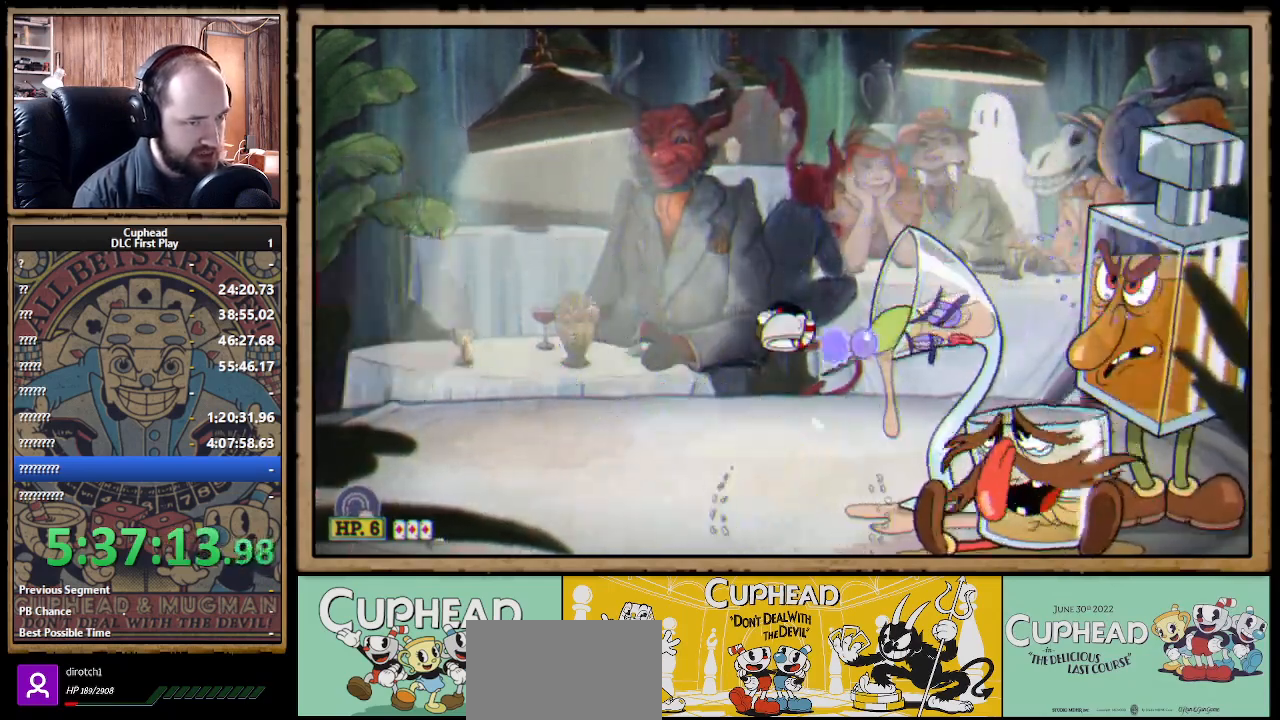
{"buttons": ["X"], "left_stick": "center", "right_stick": "center", "events": [[67, "L1", "down"], [100, "A", "up"], [183, "L1", "up"], [183, "left_stick", "right"], [317, "left_stick", "center"]]}
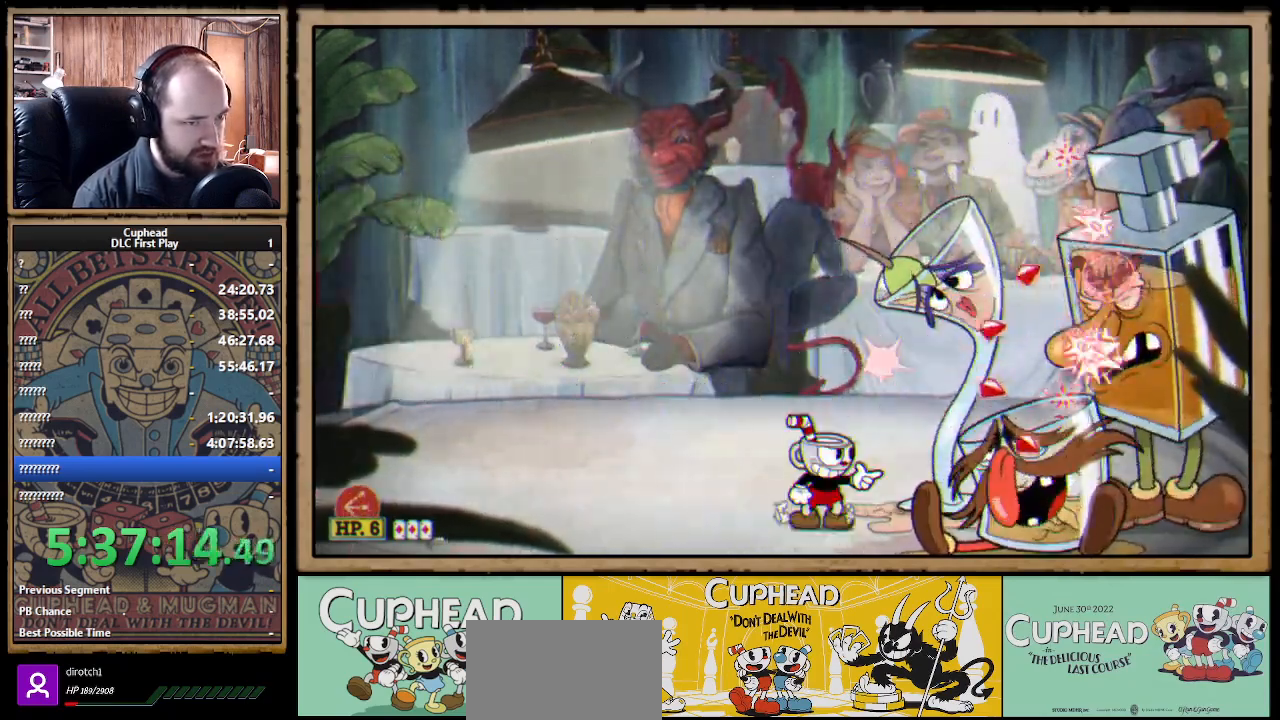
{"buttons": ["X"], "left_stick": "center", "right_stick": "center", "events": [[17, "A", "down"], [233, "A", "up"]]}
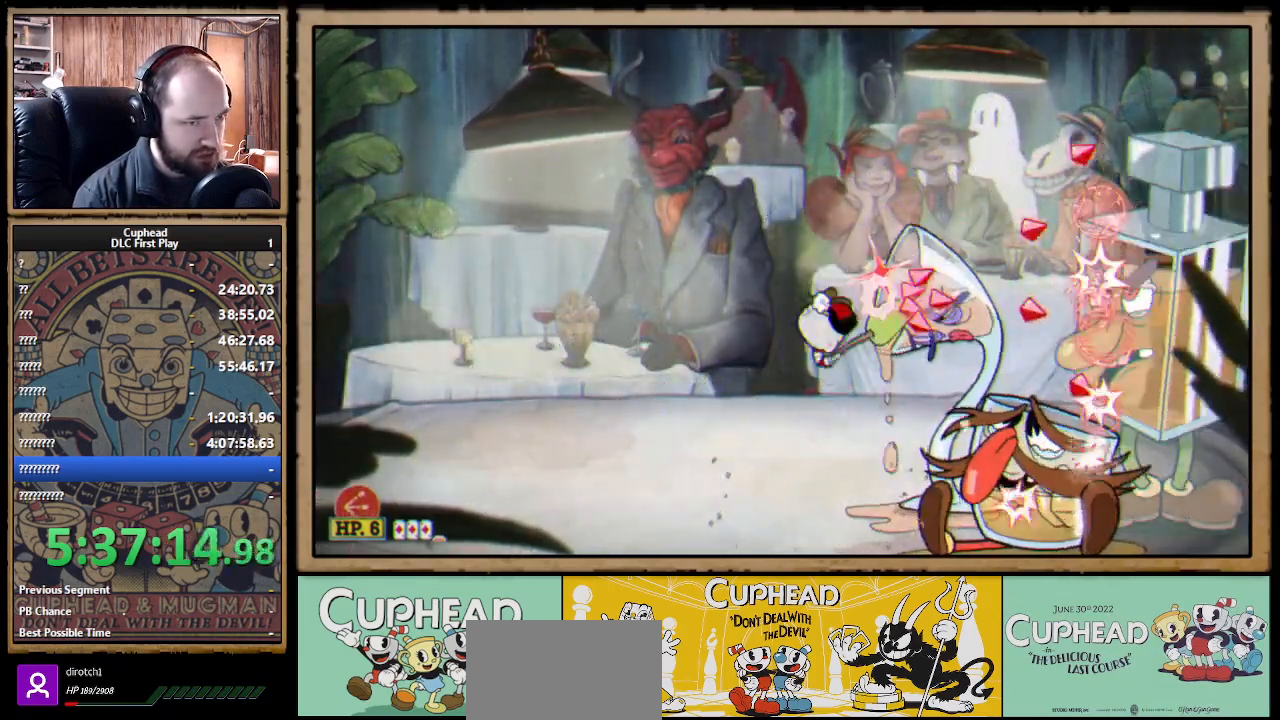
{"buttons": ["X"], "left_stick": "center", "right_stick": "center", "events": [[200, "A", "down"], [367, "A", "up"]]}
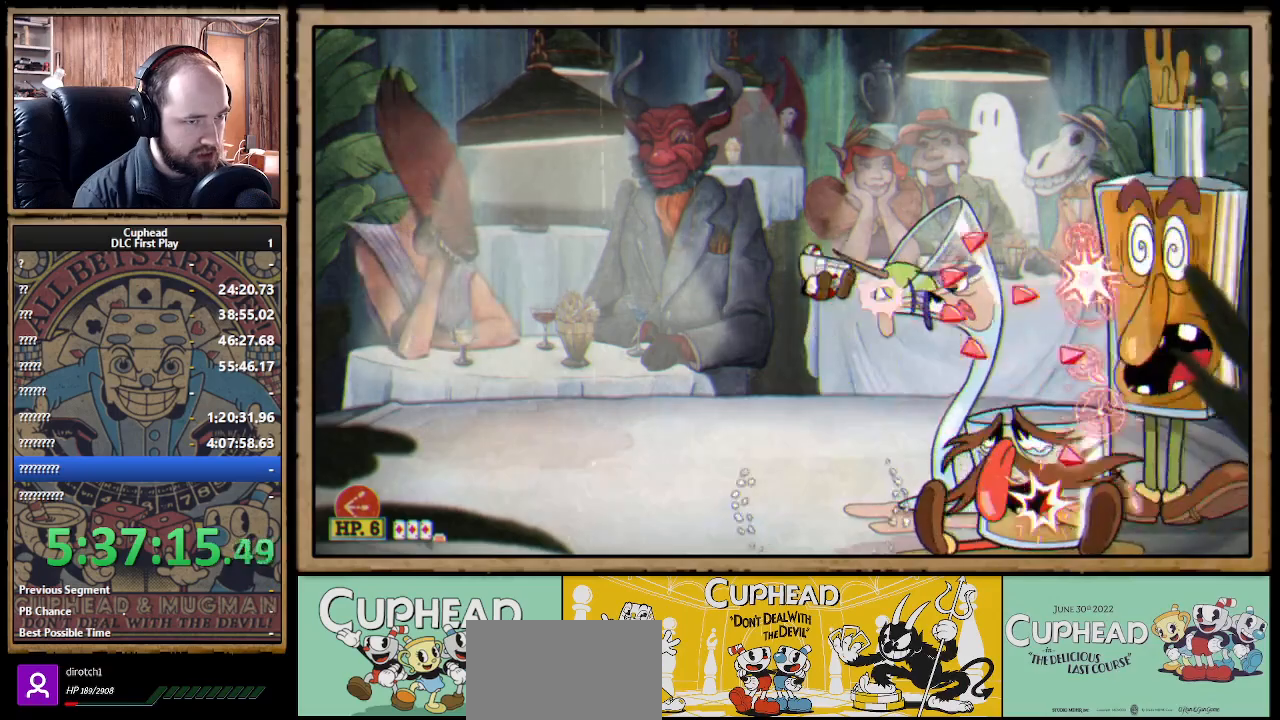
{"buttons": ["X"], "left_stick": "center", "right_stick": "center", "events": []}
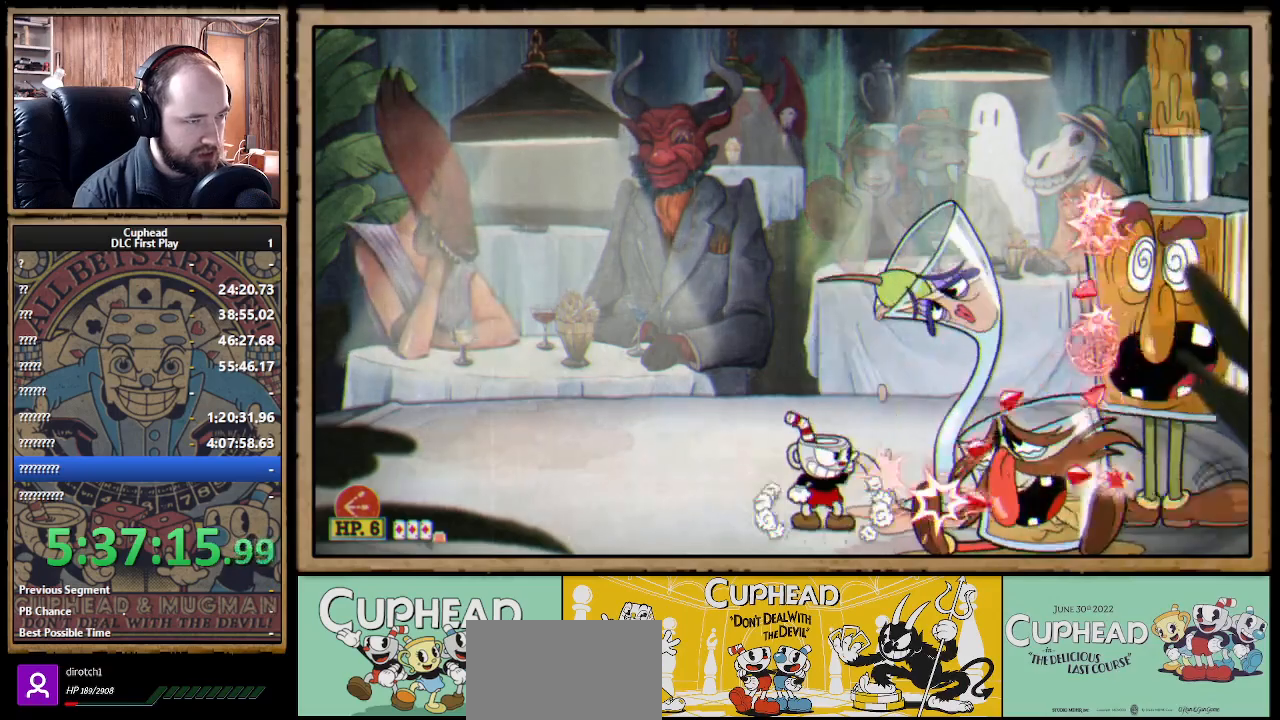
{"buttons": ["X"], "left_stick": "left", "right_stick": "center", "events": [[117, "left_stick", "left"], [233, "B", "down"], [333, "B", "up"]]}
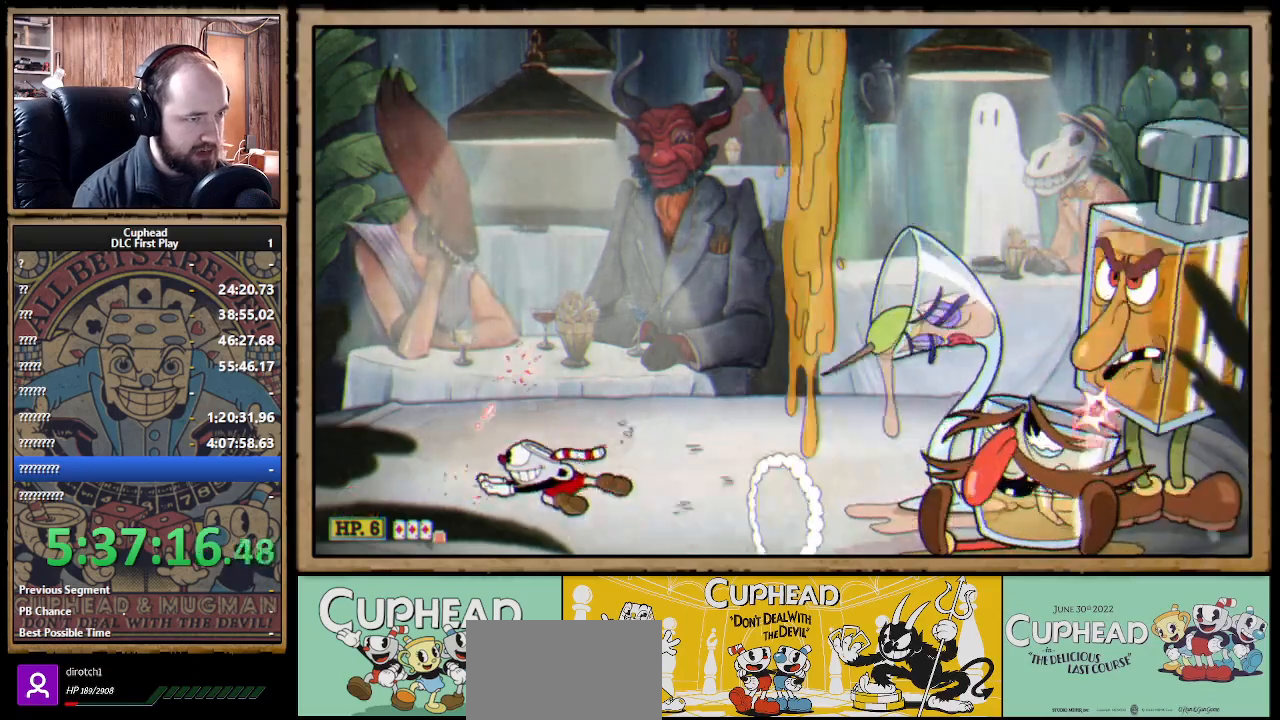
{"buttons": ["X"], "left_stick": "right", "right_stick": "center", "events": [[83, "A", "down"], [83, "left_stick", "right"], [400, "A", "up"]]}
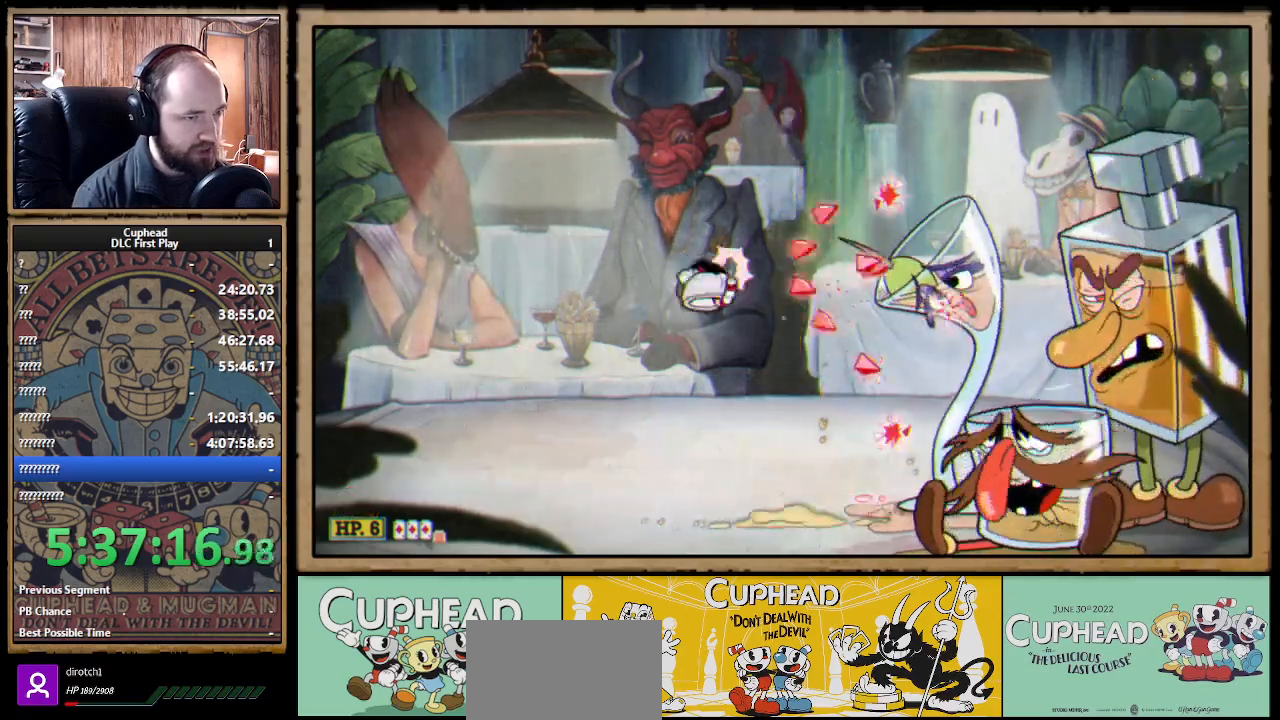
{"buttons": ["A", "X"], "left_stick": "center", "right_stick": "center", "events": [[317, "A", "down"], [383, "left_stick", "center"]]}
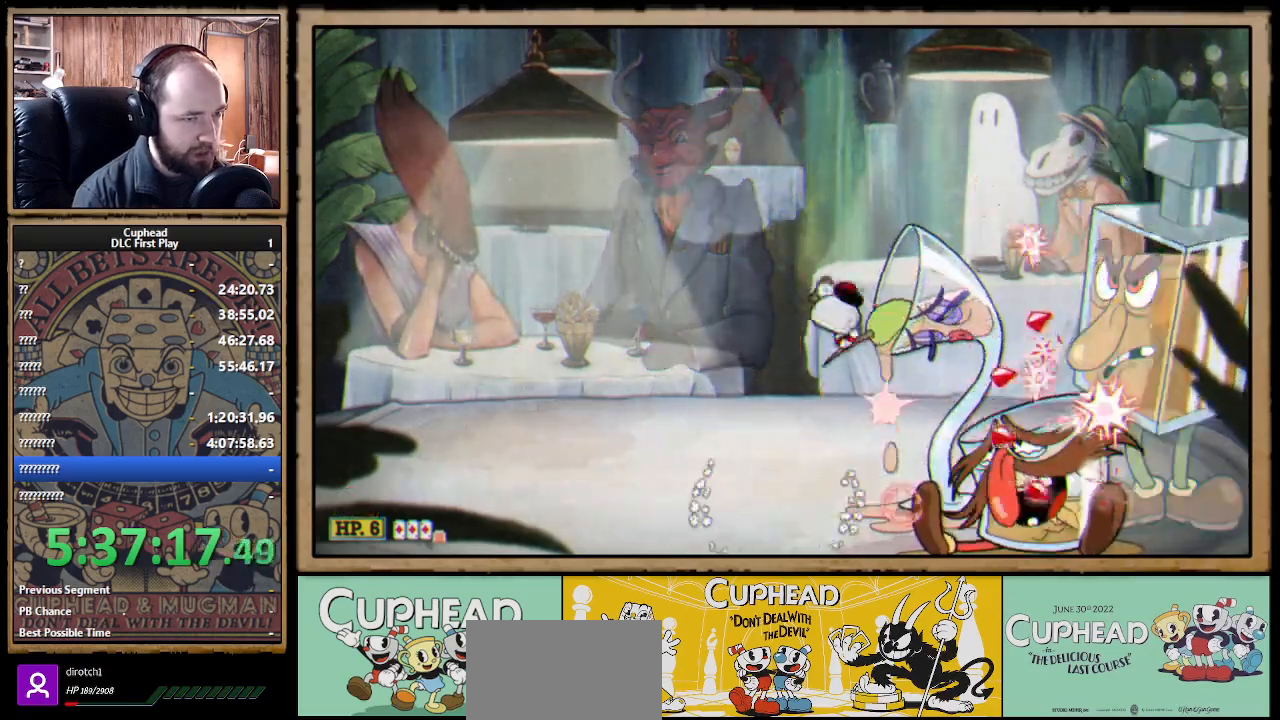
{"buttons": ["A", "X"], "left_stick": "center", "right_stick": "center", "events": [[83, "left_stick", "right"], [150, "A", "up"], [150, "left_stick", "center"], [467, "A", "down"]]}
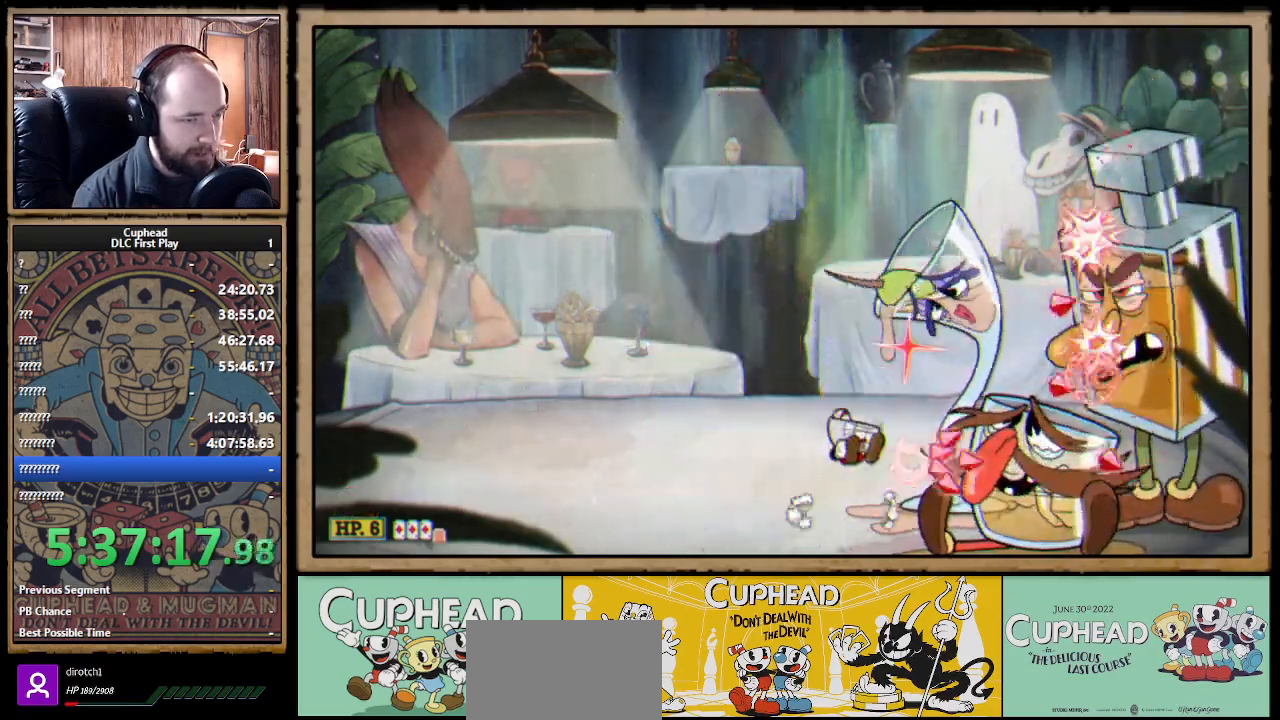
{"buttons": ["X"], "left_stick": "center", "right_stick": "center", "events": [[267, "left_stick", "right"], [283, "A", "up"], [333, "left_stick", "center"]]}
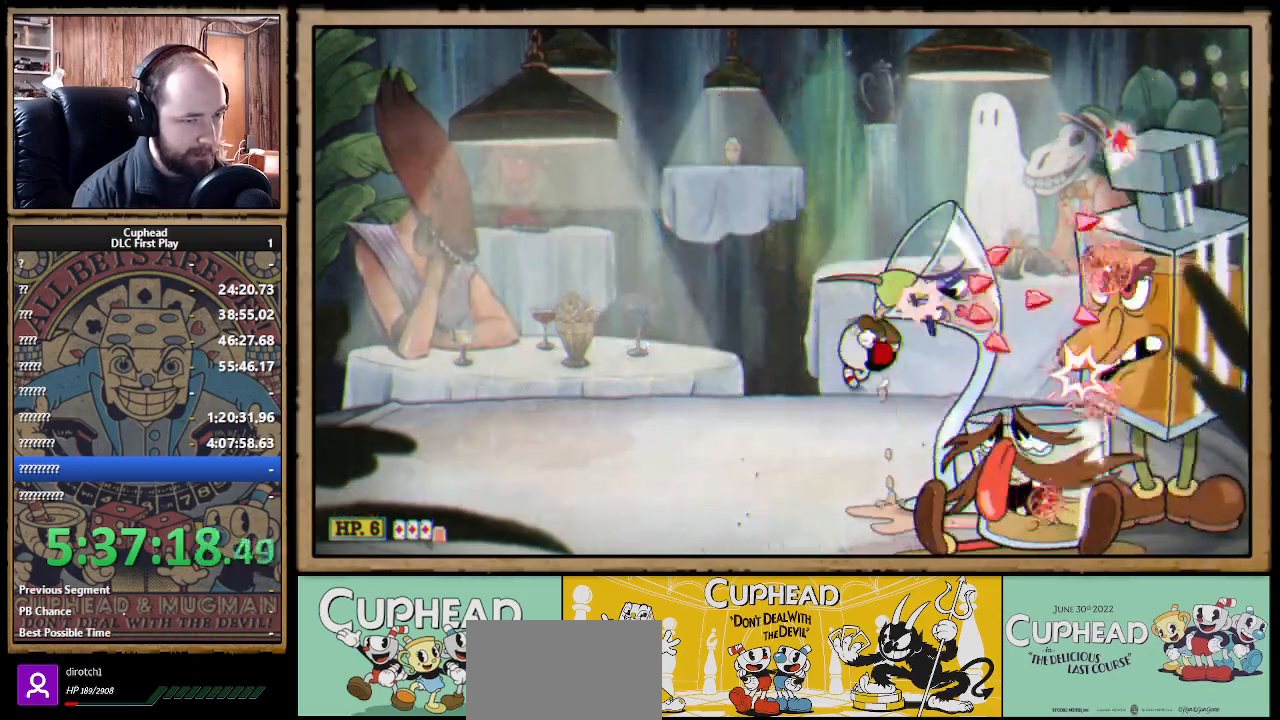
{"buttons": ["A", "X"], "left_stick": "center", "right_stick": "center", "events": [[117, "A", "down"], [417, "A", "up"], [483, "A", "down"]]}
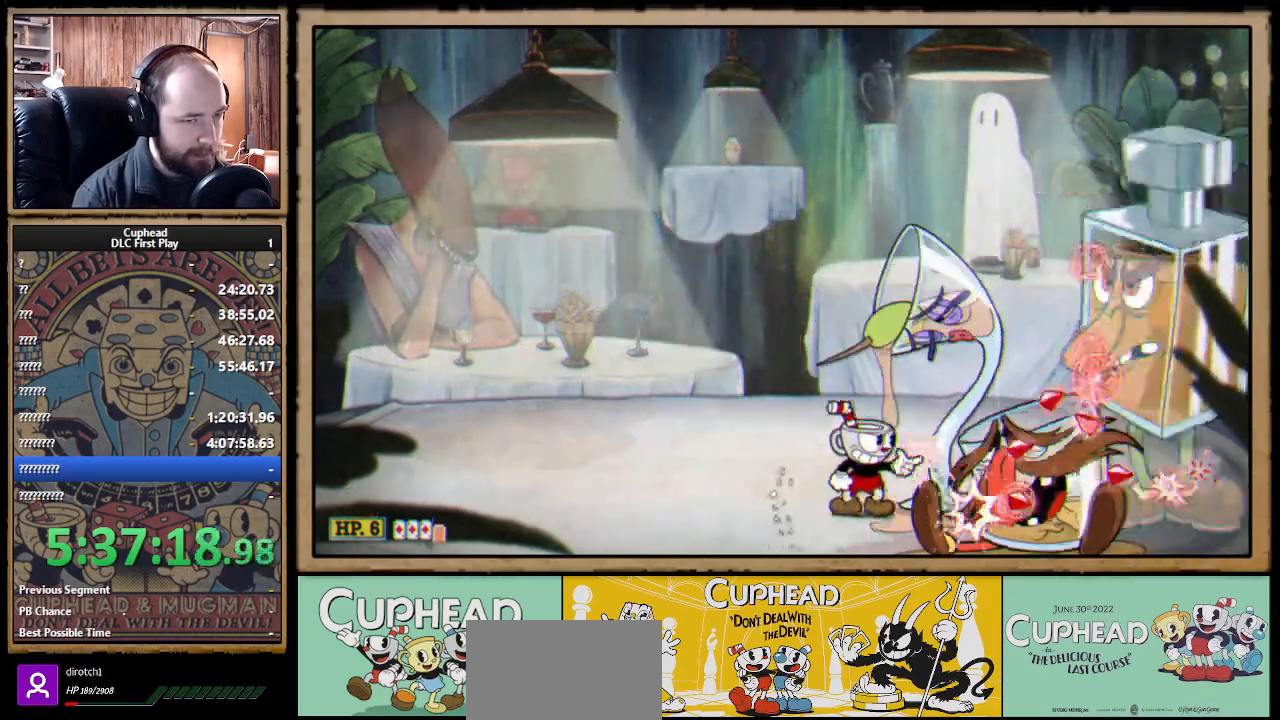
{"buttons": ["X"], "left_stick": "center", "right_stick": "center", "events": [[133, "A", "up"]]}
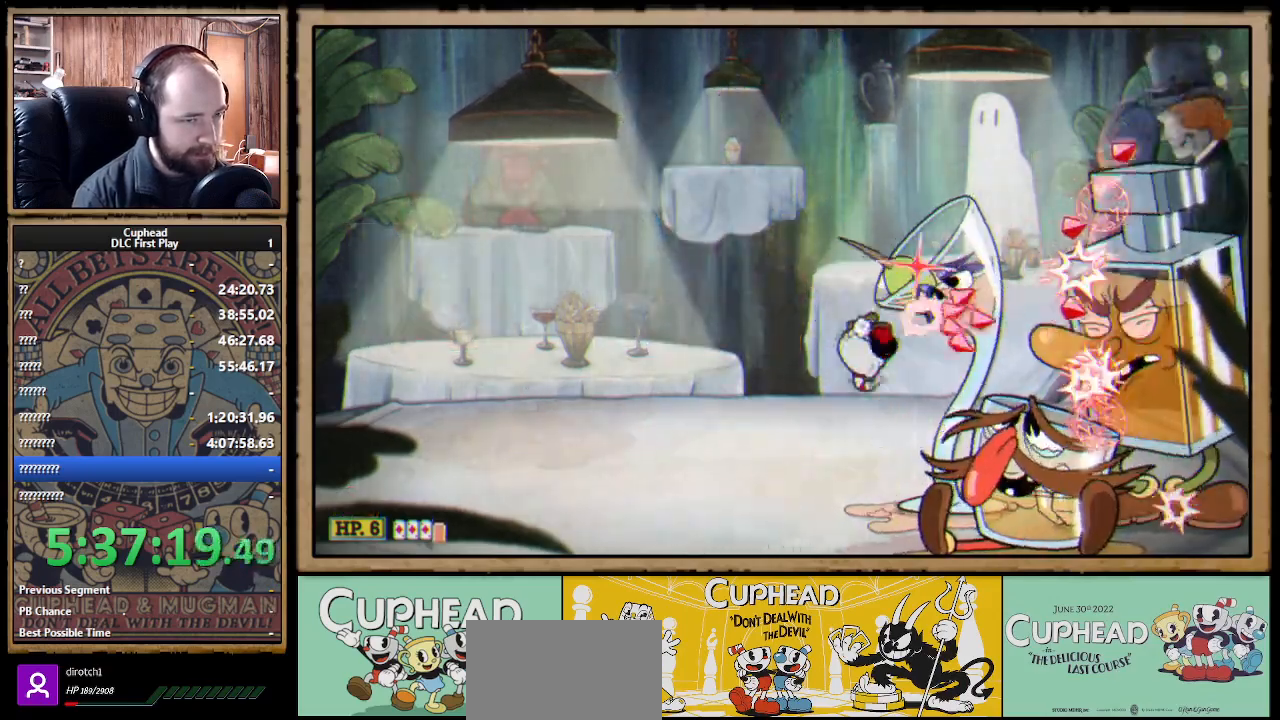
{"buttons": ["X"], "left_stick": "center", "right_stick": "center", "events": [[167, "A", "down"], [367, "A", "up"]]}
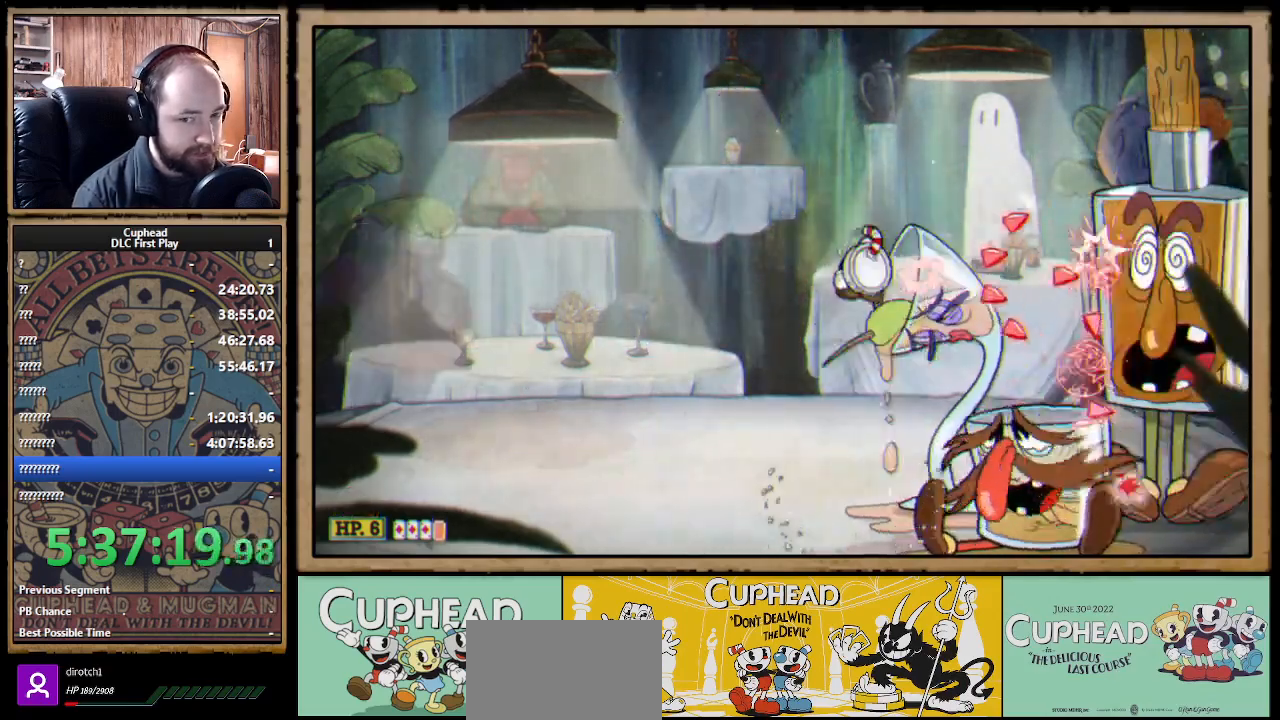
{"buttons": ["X"], "left_stick": "left", "right_stick": "center", "events": [[350, "left_stick", "left"]]}
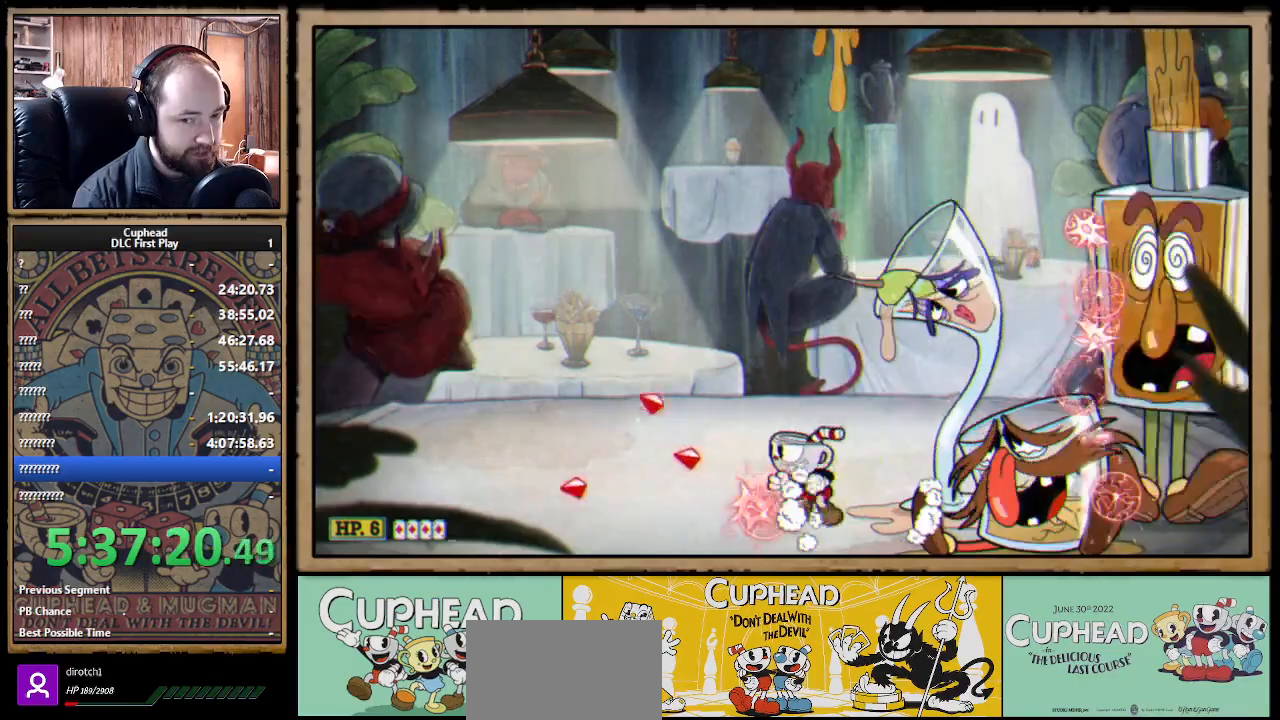
{"buttons": ["A", "X"], "left_stick": "right", "right_stick": "center", "events": [[17, "B", "down"], [117, "B", "up"], [367, "left_stick", "right"], [417, "A", "down"]]}
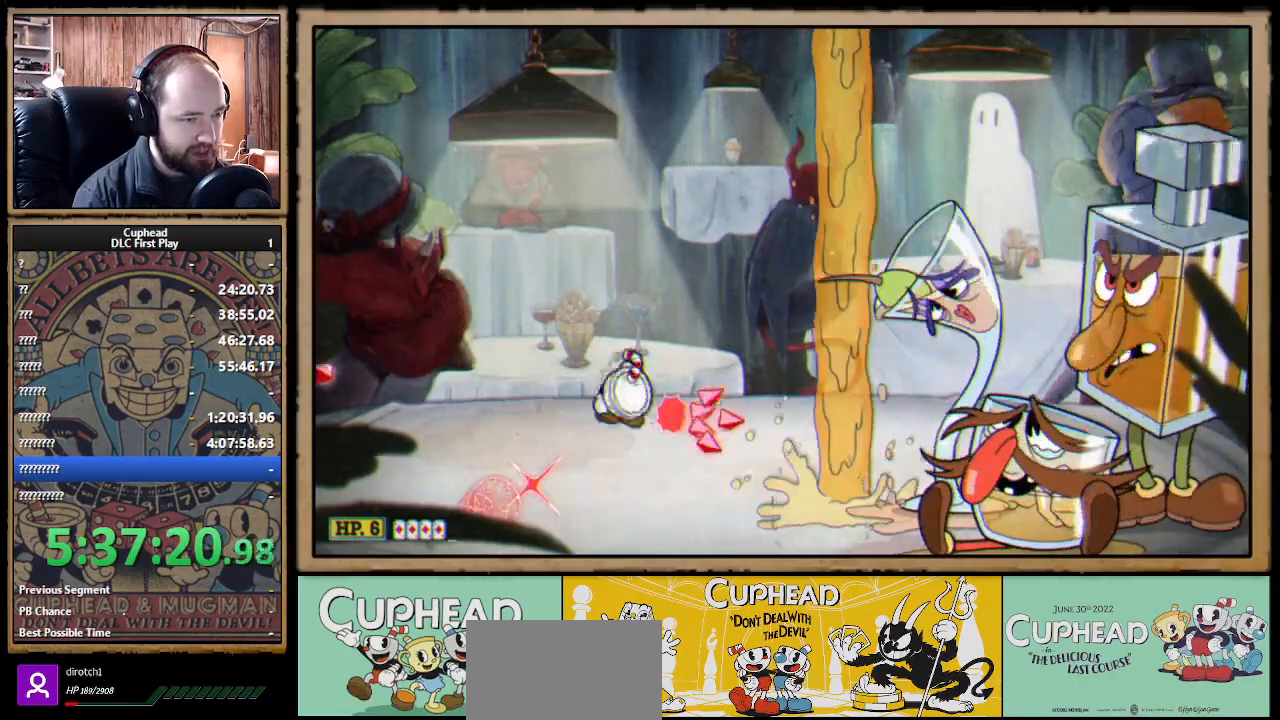
{"buttons": ["X"], "left_stick": "right", "right_stick": "center", "events": [[217, "A", "up"]]}
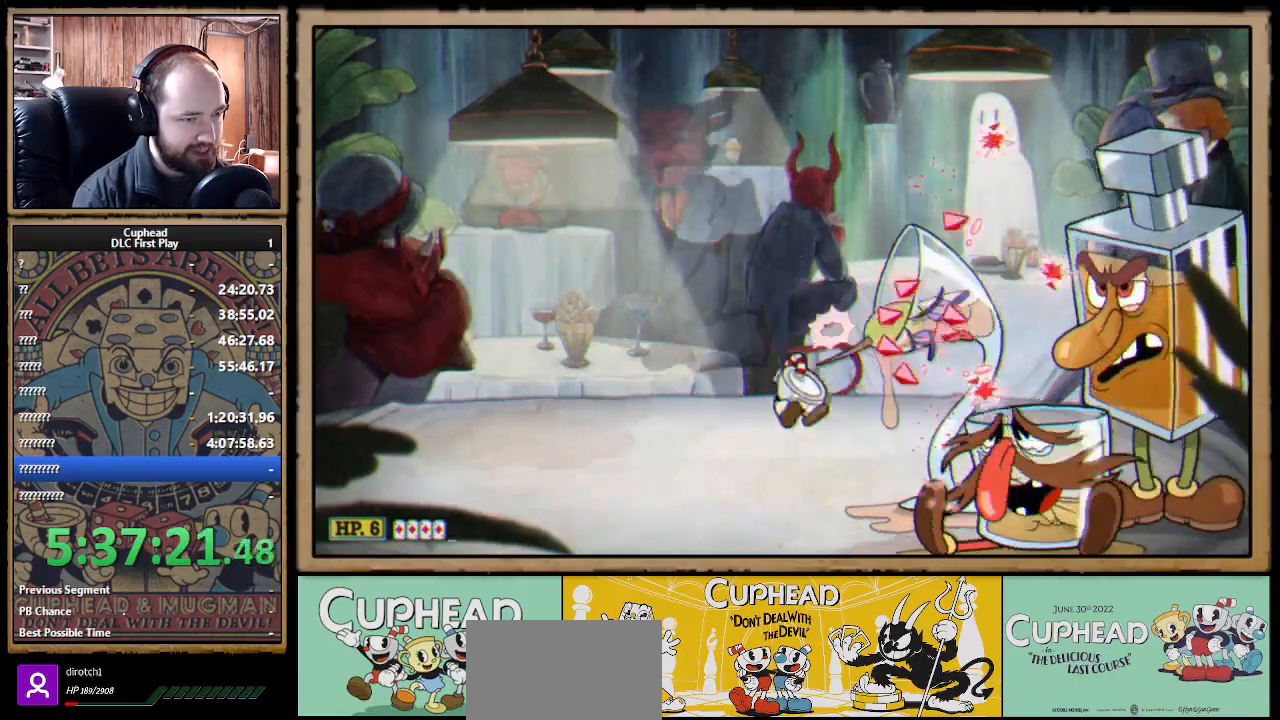
{"buttons": ["X"], "left_stick": "center", "right_stick": "center", "events": [[100, "A", "down"], [117, "left_stick", "center"], [267, "left_stick", "right"], [383, "left_stick", "center"], [417, "A", "up"]]}
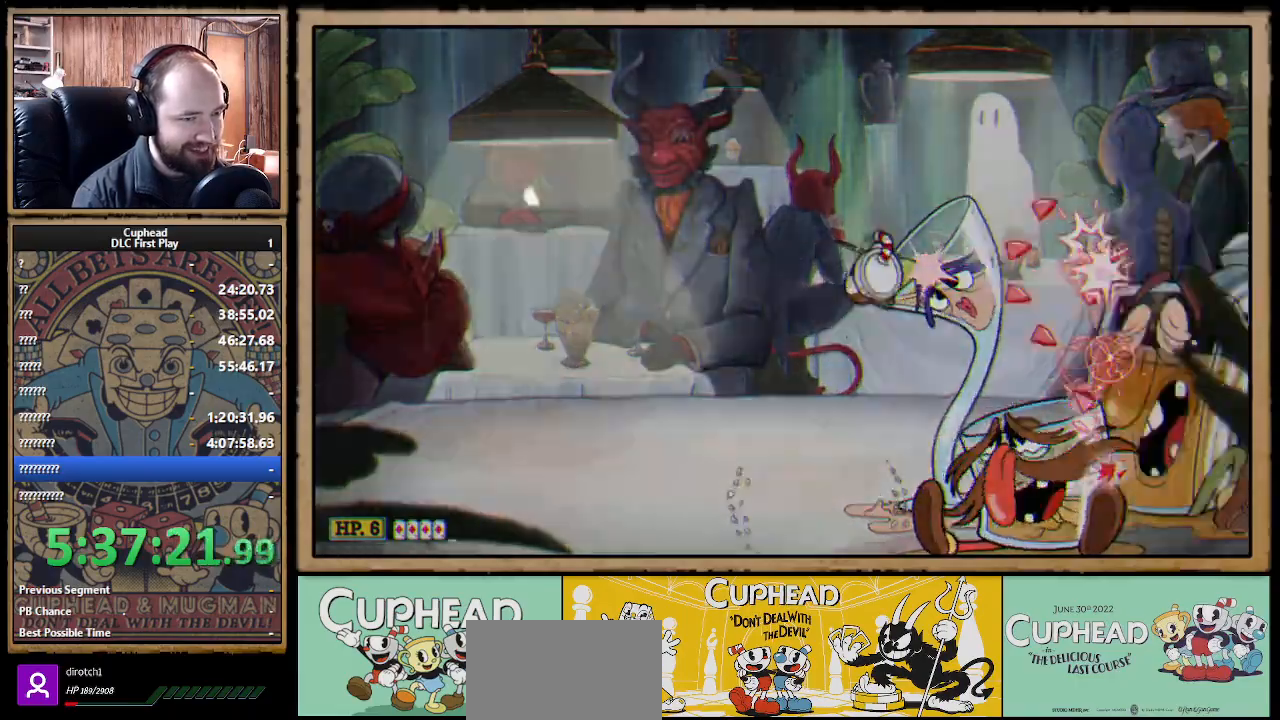
{"buttons": ["X"], "left_stick": "center", "right_stick": "center", "events": []}
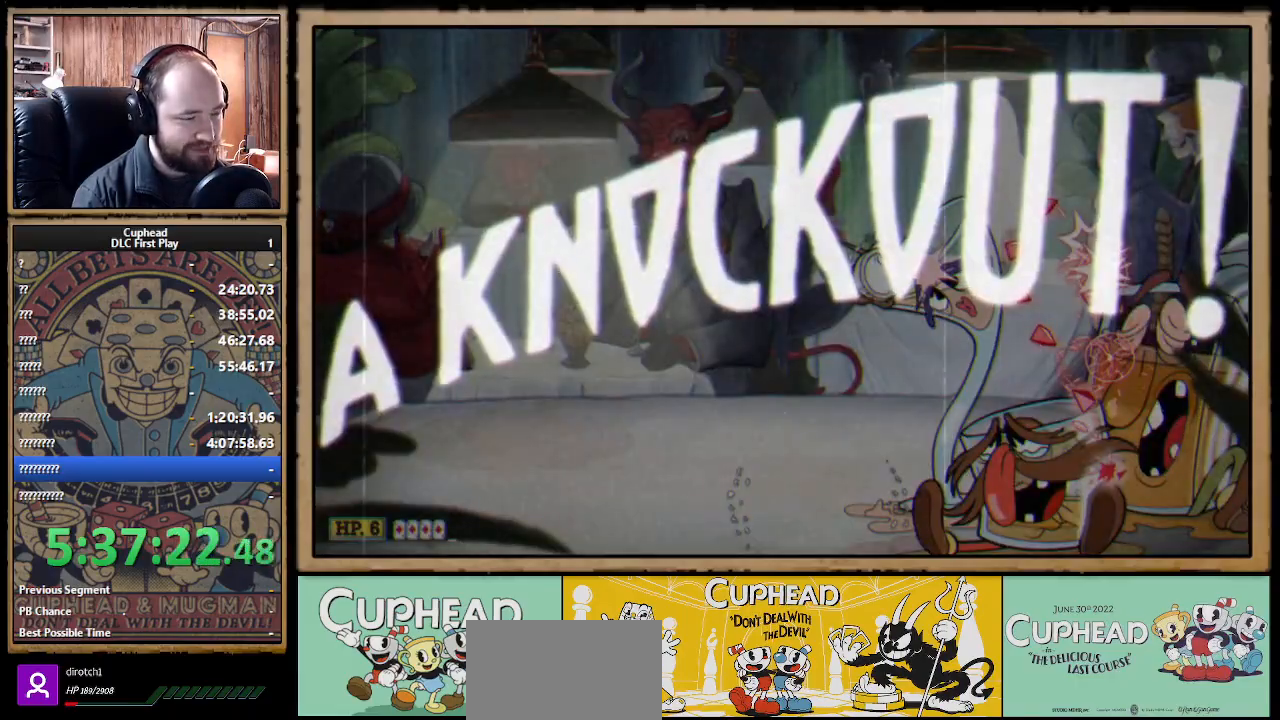
{"buttons": [], "left_stick": "left", "right_stick": "center", "events": [[183, "left_stick", "left"], [200, "X", "up"]]}
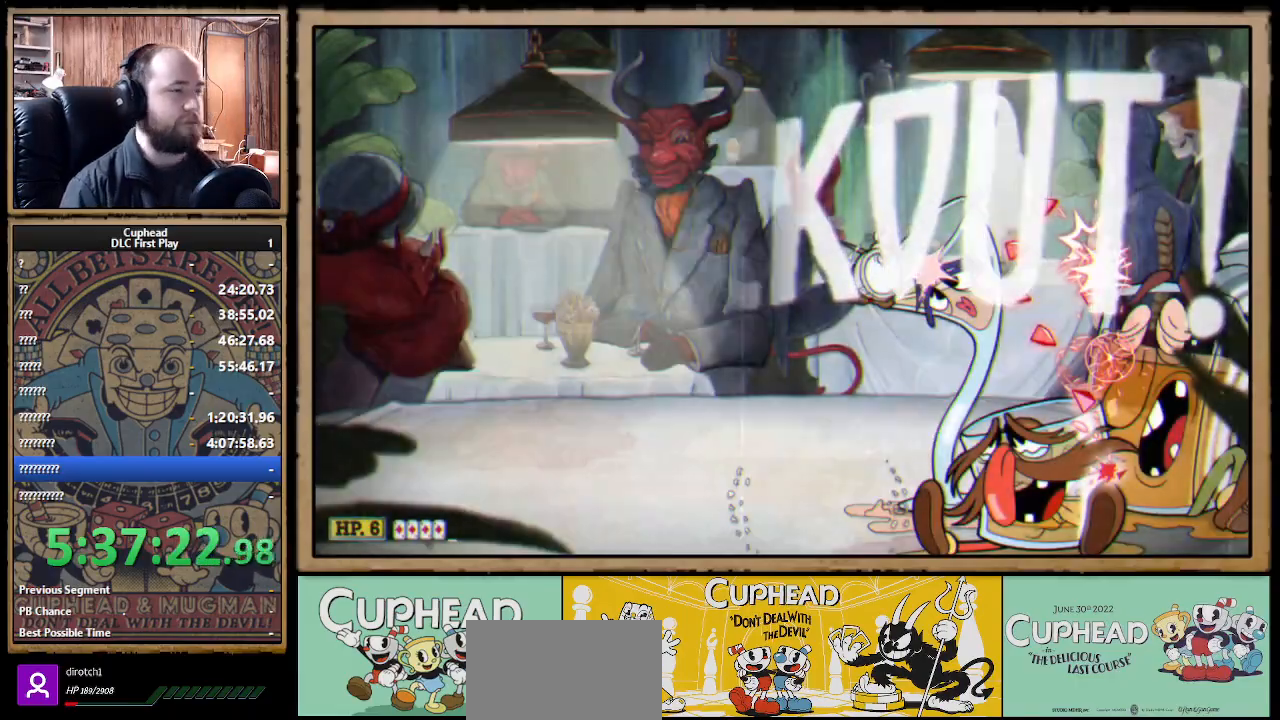
{"buttons": [], "left_stick": "center", "right_stick": "center", "events": [[400, "left_stick", "center"]]}